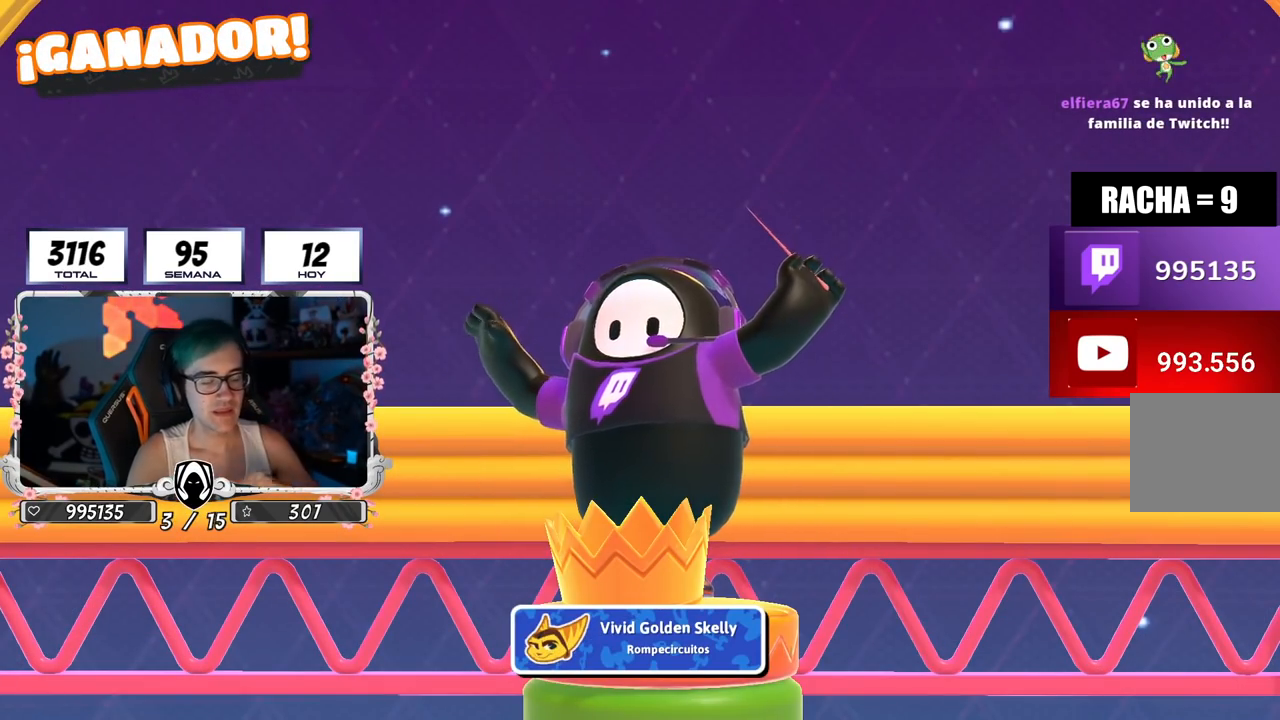
Gameplay with a controller (PlayStation layout); each line is a JSON object with the inputs held at the frame after it. "events" lists button and stick changes between this image and that frame as [ms after this image, input, new state], when the widget could be followed in between.
{"buttons": [], "left_stick": "up-right", "right_stick": "center", "events": [[467, "left_stick", "up-right"]]}
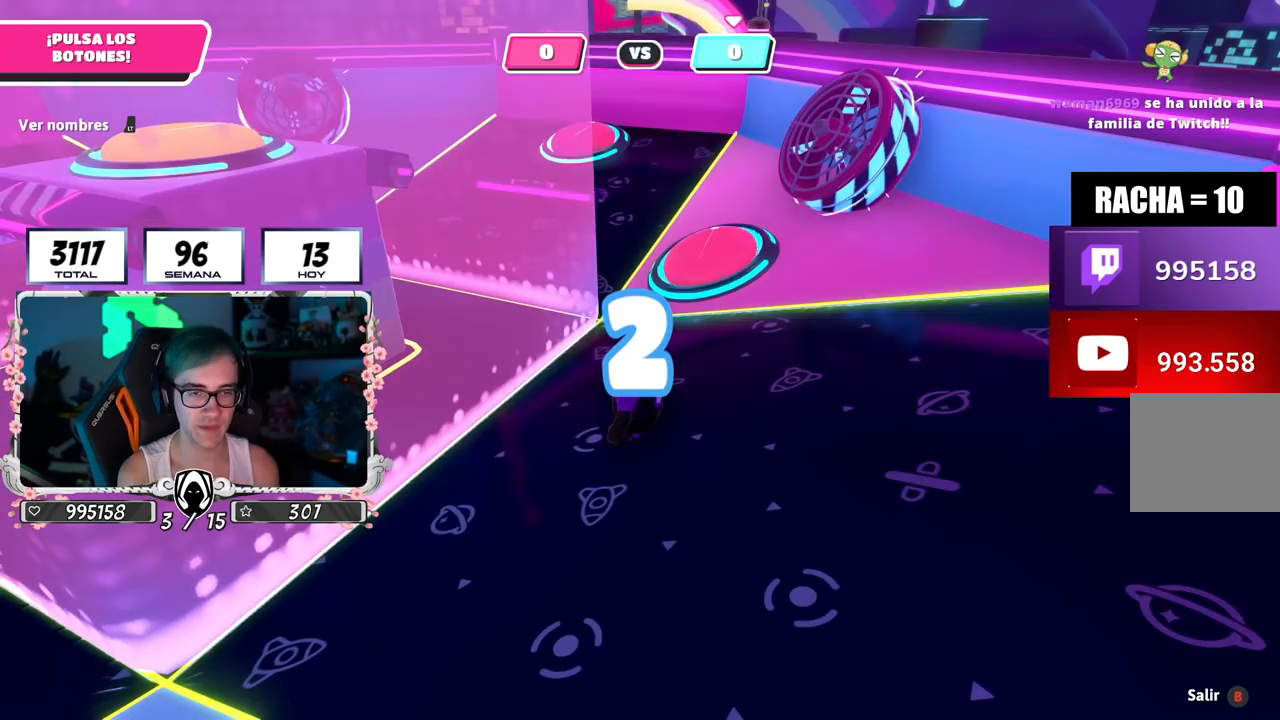
{"buttons": [], "left_stick": "up", "right_stick": "center", "events": [[51, "left_stick", "up"], [67, "right_stick", "down"], [167, "right_stick", "center"]]}
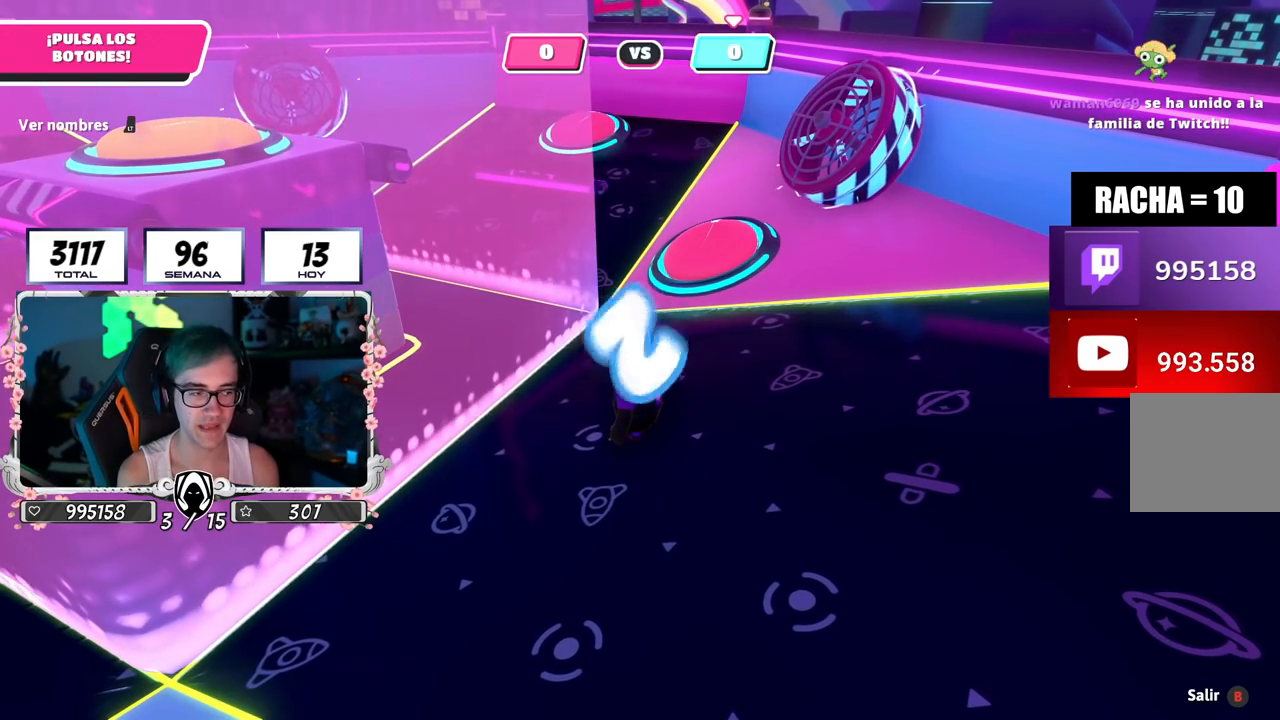
{"buttons": [], "left_stick": "up", "right_stick": "center", "events": []}
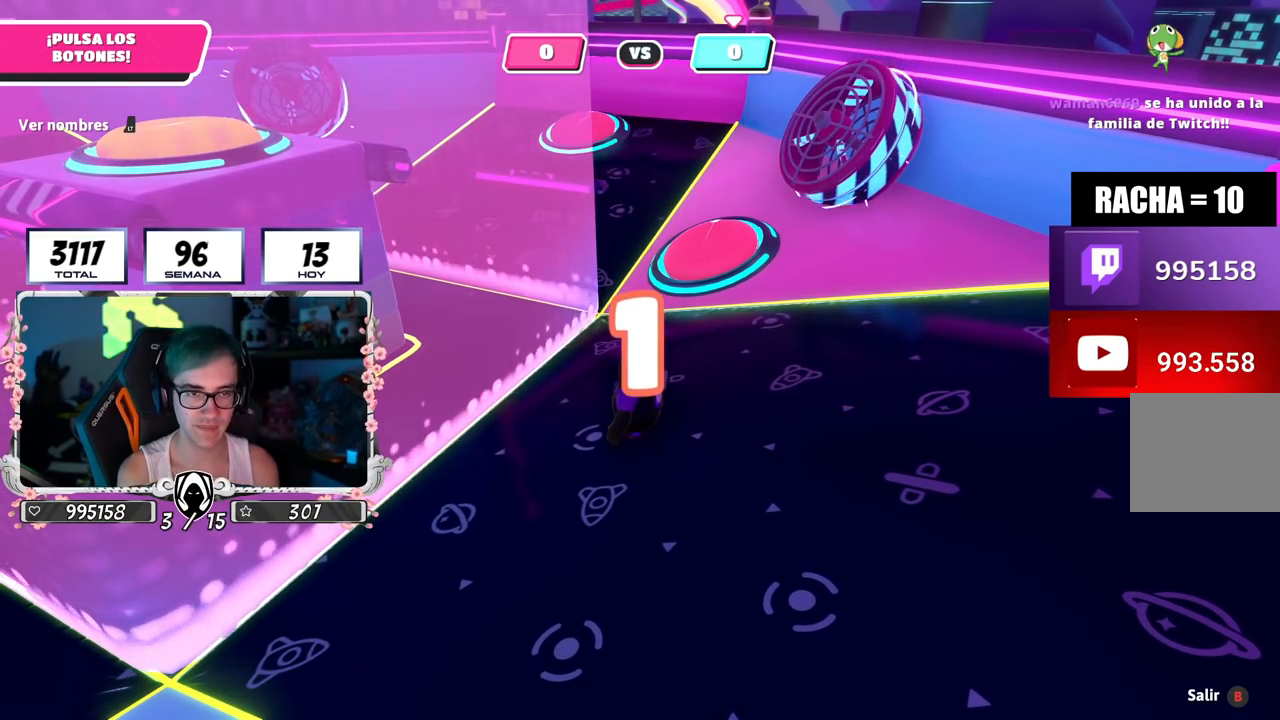
{"buttons": [], "left_stick": "up", "right_stick": "down", "events": [[384, "right_stick", "down"]]}
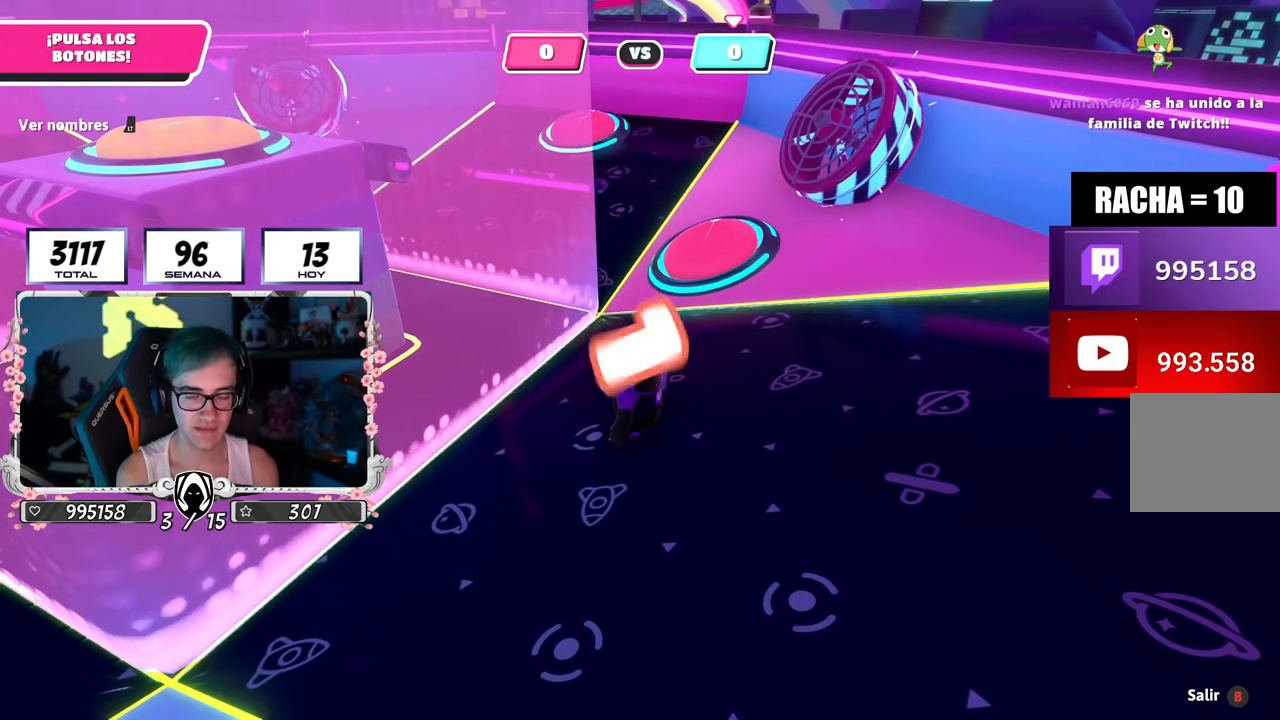
{"buttons": [], "left_stick": "up", "right_stick": "down", "events": [[17, "left_stick", "up-right"], [150, "left_stick", "up"]]}
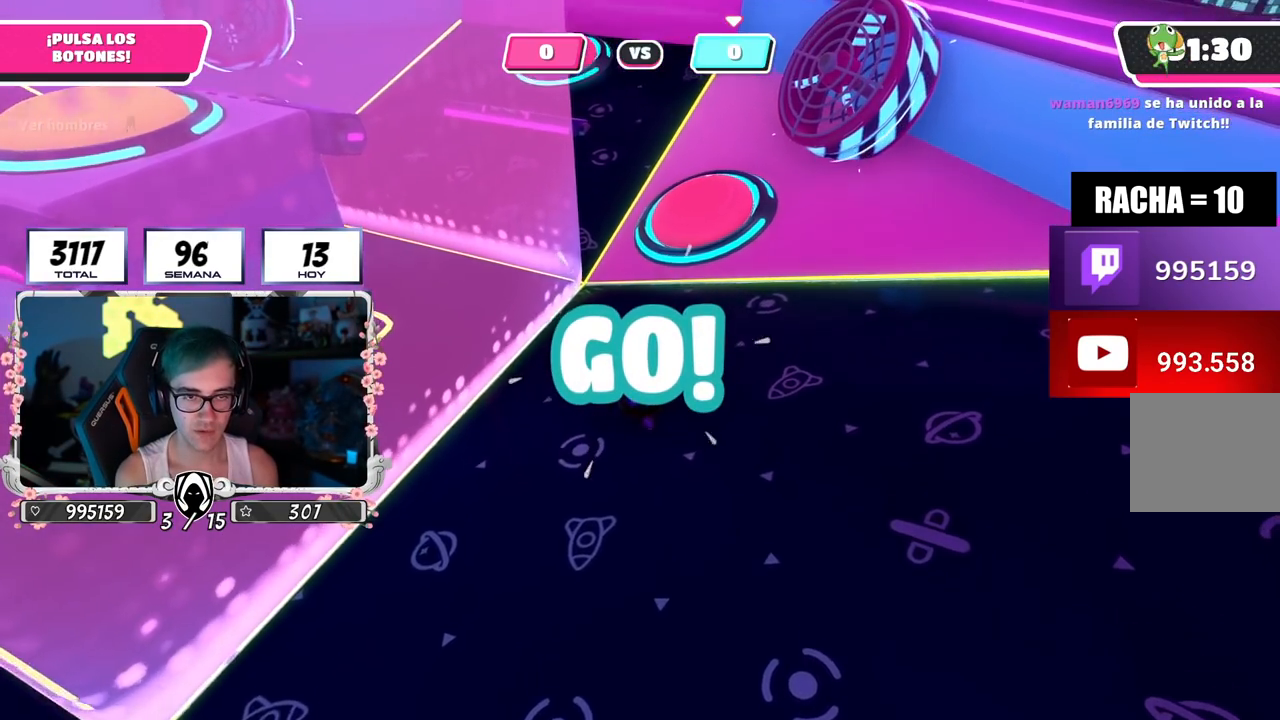
{"buttons": ["CROSS"], "left_stick": "up", "right_stick": "center", "events": [[33, "right_stick", "center"], [417, "CROSS", "down"]]}
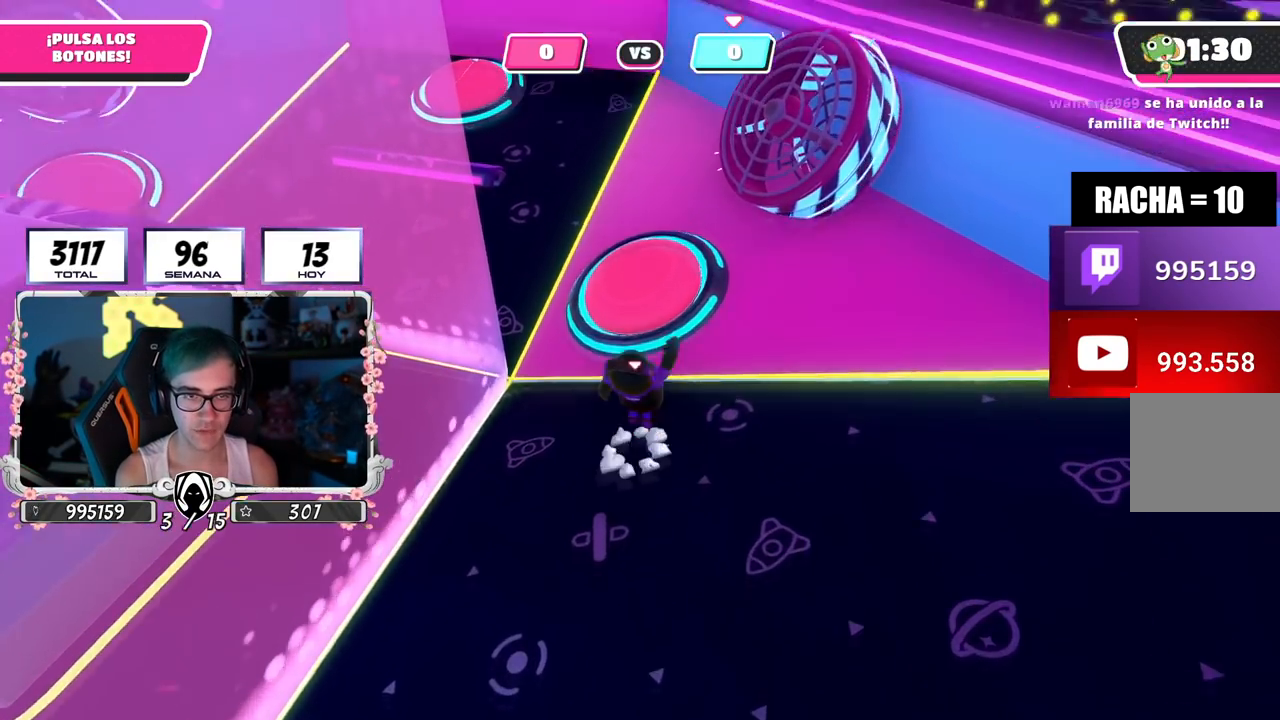
{"buttons": [], "left_stick": "up-right", "right_stick": "center", "events": [[67, "CROSS", "up"], [351, "left_stick", "up-right"]]}
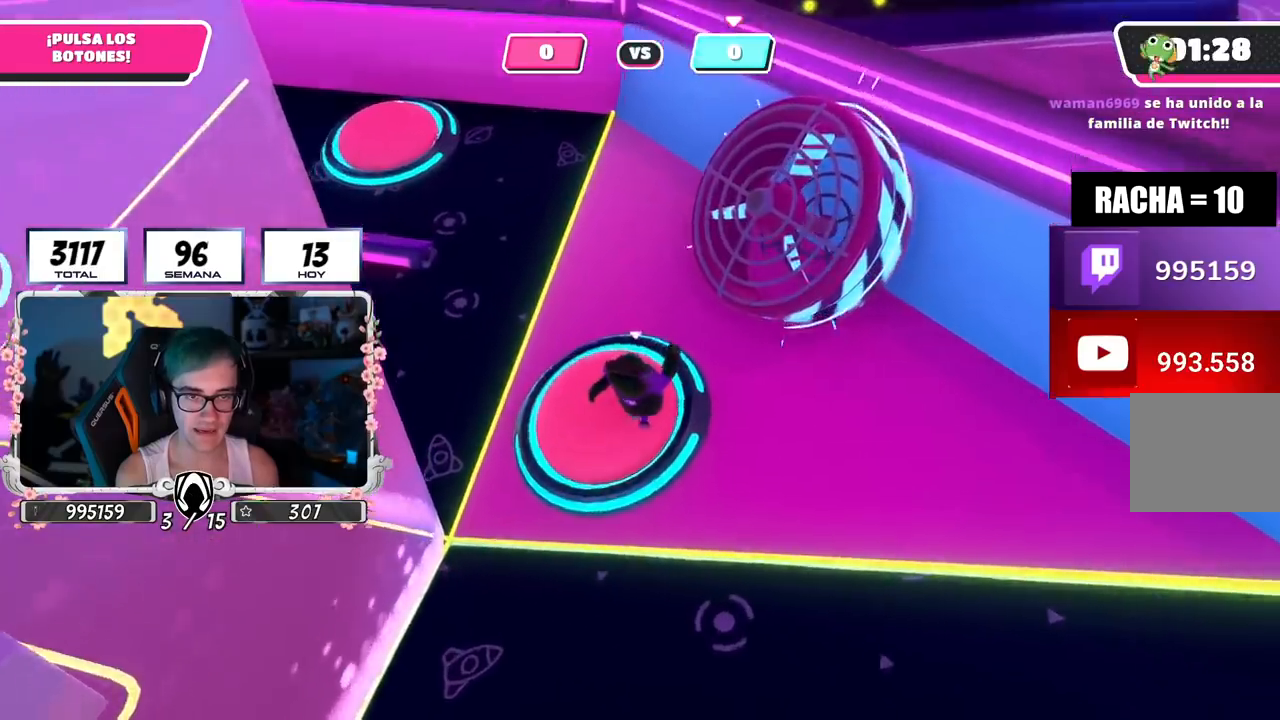
{"buttons": [], "left_stick": "left", "right_stick": "down-left", "events": [[83, "CROSS", "down"], [117, "left_stick", "down-right"], [167, "CROSS", "up"], [183, "left_stick", "left"], [183, "right_stick", "down-left"]]}
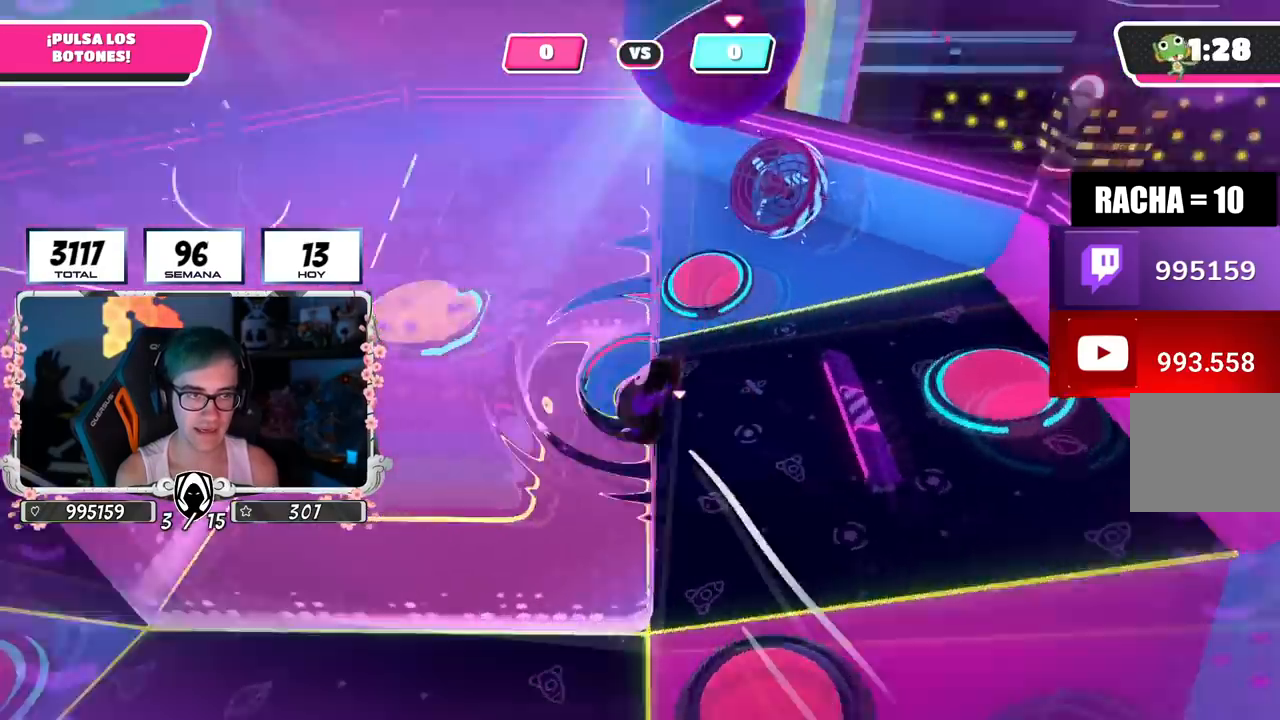
{"buttons": [], "left_stick": "right", "right_stick": "center", "events": [[17, "left_stick", "up-left"], [84, "right_stick", "center"], [150, "left_stick", "down"], [367, "left_stick", "left"], [467, "left_stick", "right"]]}
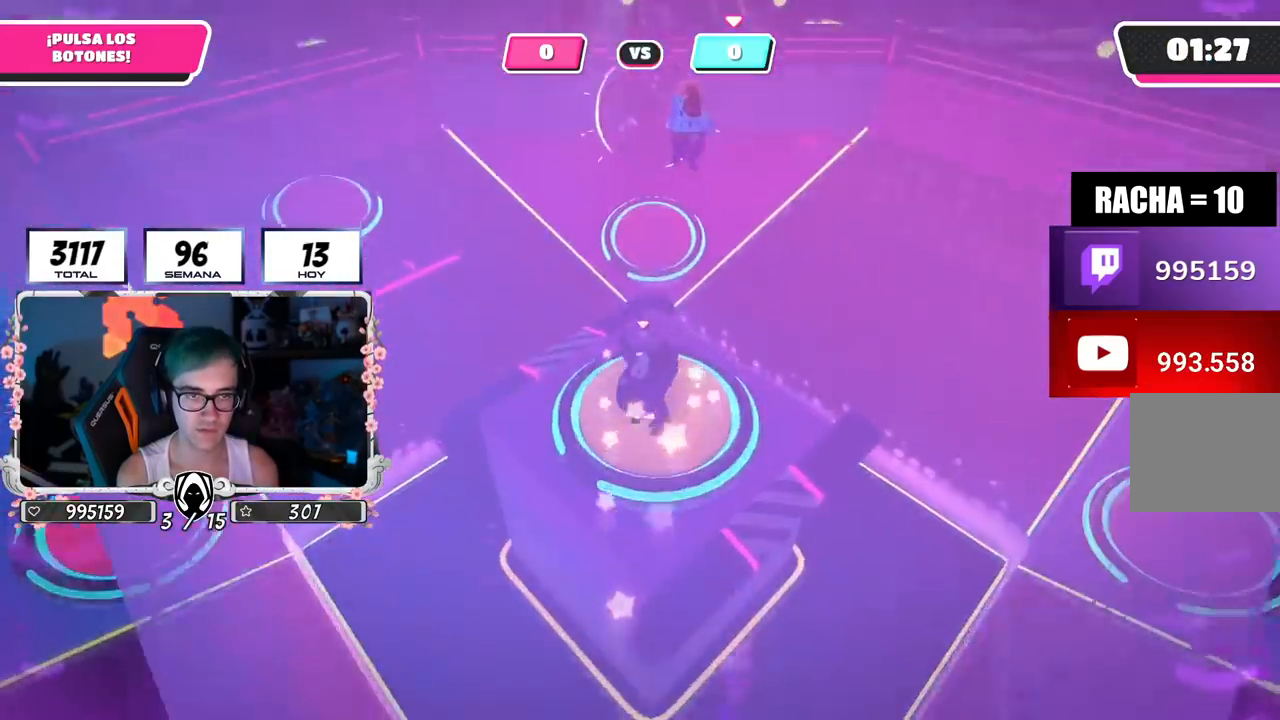
{"buttons": [], "left_stick": "left", "right_stick": "left", "events": [[217, "left_stick", "up"], [283, "right_stick", "down-right"], [467, "left_stick", "left"], [467, "right_stick", "left"]]}
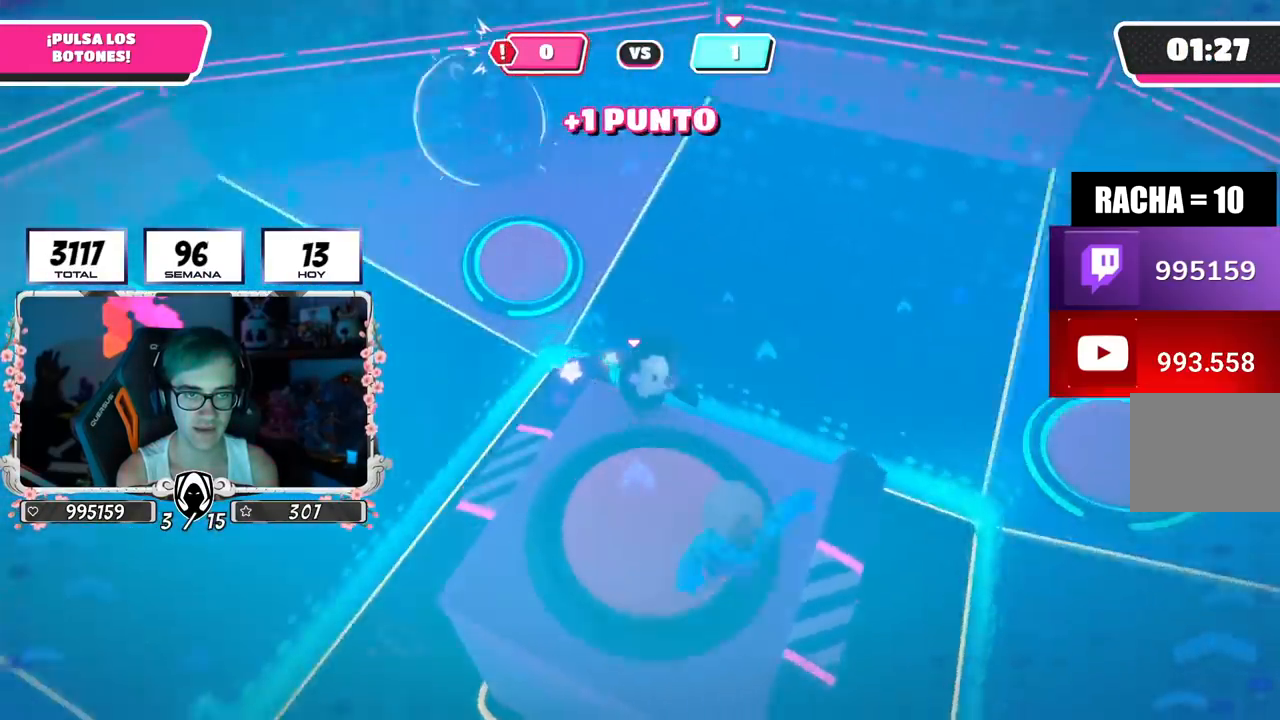
{"buttons": [], "left_stick": "up", "right_stick": "left", "events": [[284, "left_stick", "up-left"], [401, "left_stick", "up"]]}
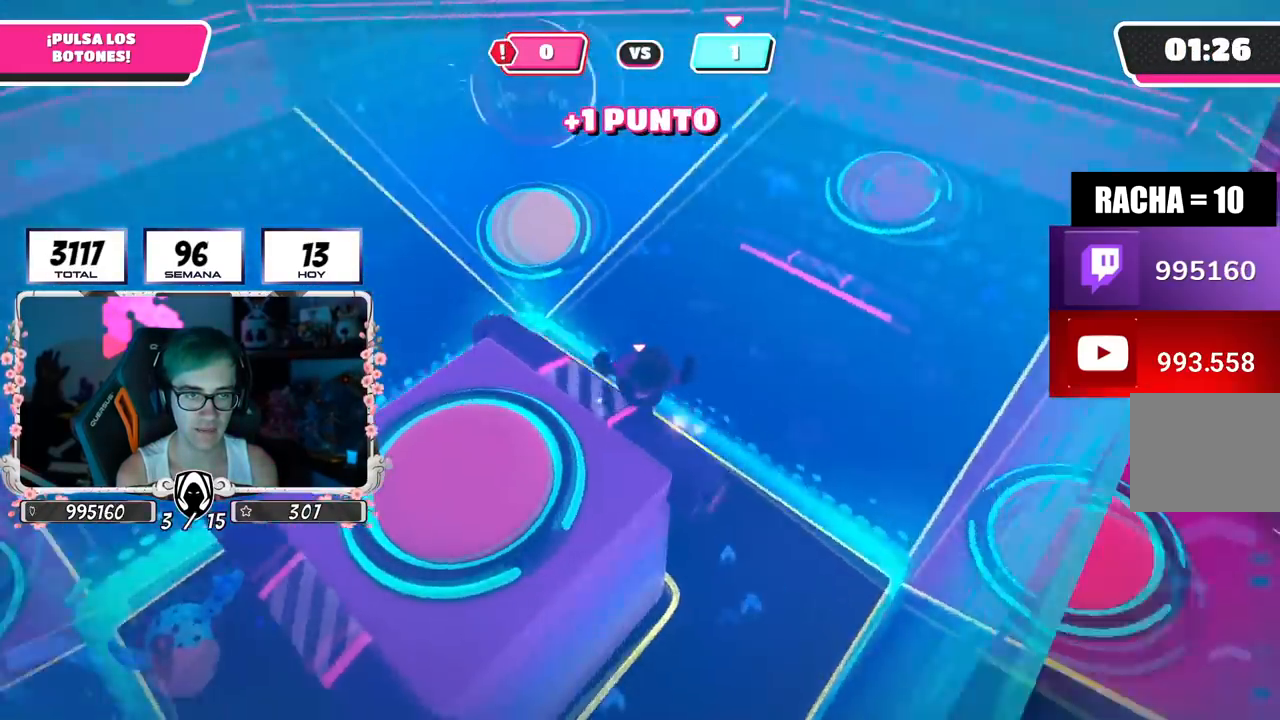
{"buttons": [], "left_stick": "up-right", "right_stick": "up-left", "events": [[33, "right_stick", "center"], [133, "right_stick", "left"], [317, "right_stick", "center"], [333, "left_stick", "up-right"], [400, "right_stick", "up-left"]]}
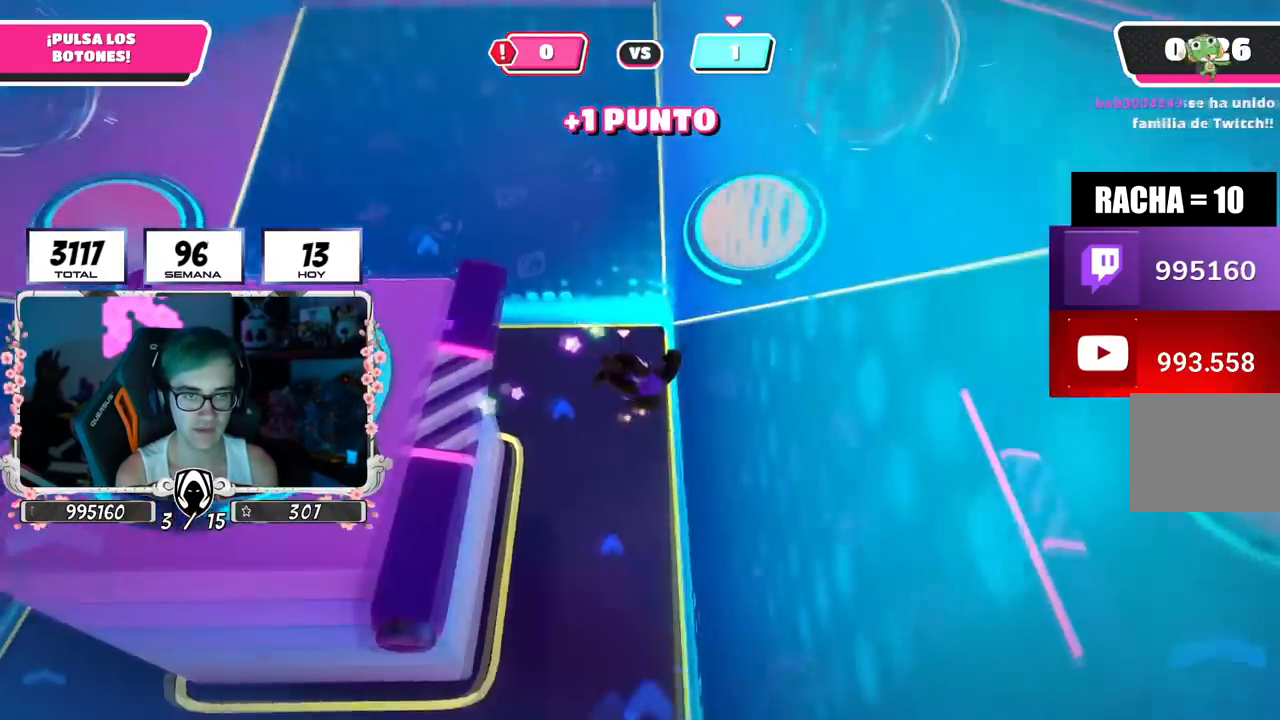
{"buttons": ["CROSS"], "left_stick": "up-right", "right_stick": "center", "events": [[401, "right_stick", "center"], [484, "CROSS", "down"]]}
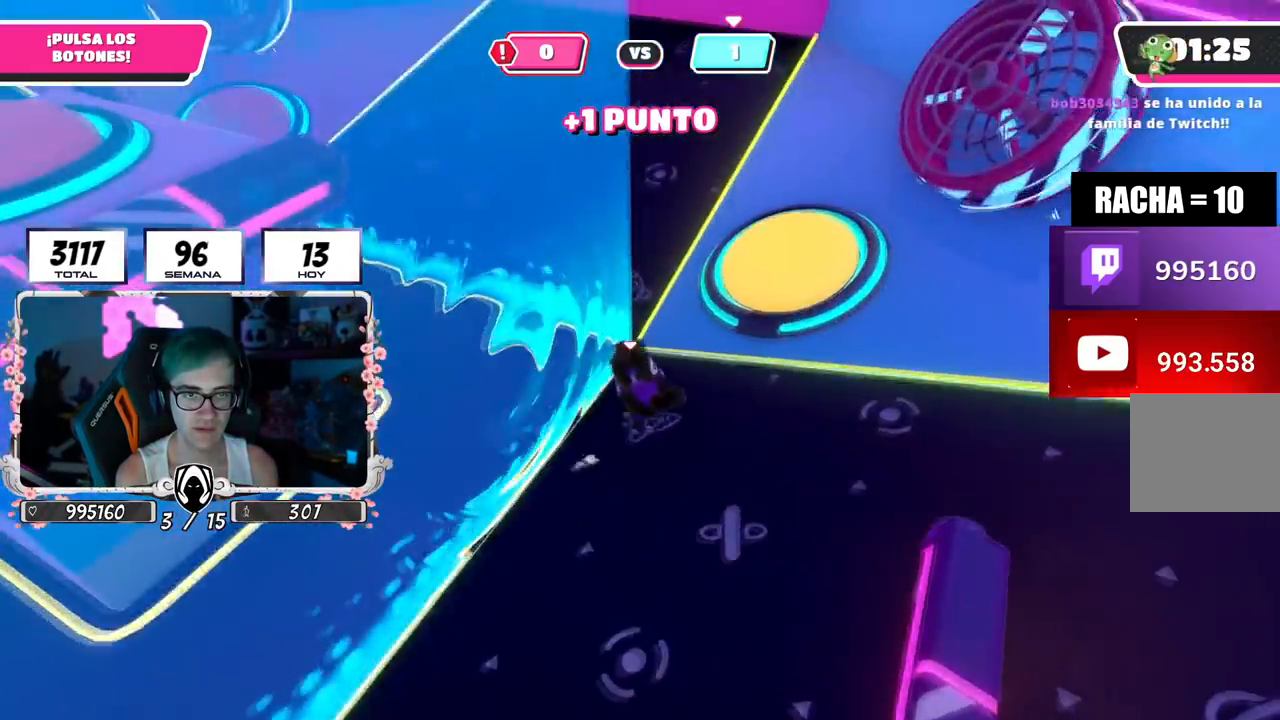
{"buttons": [], "left_stick": "up", "right_stick": "left", "events": [[50, "SQUARE", "down"], [133, "CROSS", "up"], [150, "SQUARE", "up"], [300, "right_stick", "left"], [400, "left_stick", "up"]]}
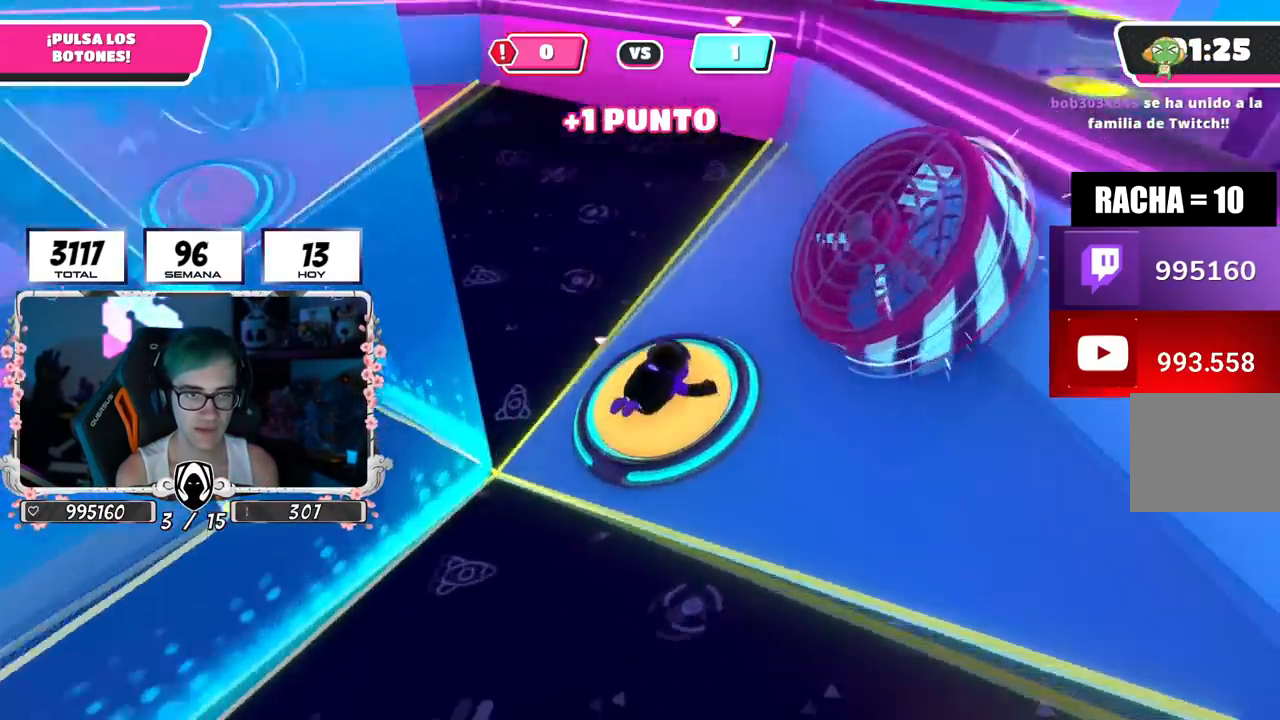
{"buttons": [], "left_stick": "up-left", "right_stick": "center", "events": [[67, "left_stick", "up-left"], [484, "right_stick", "center"]]}
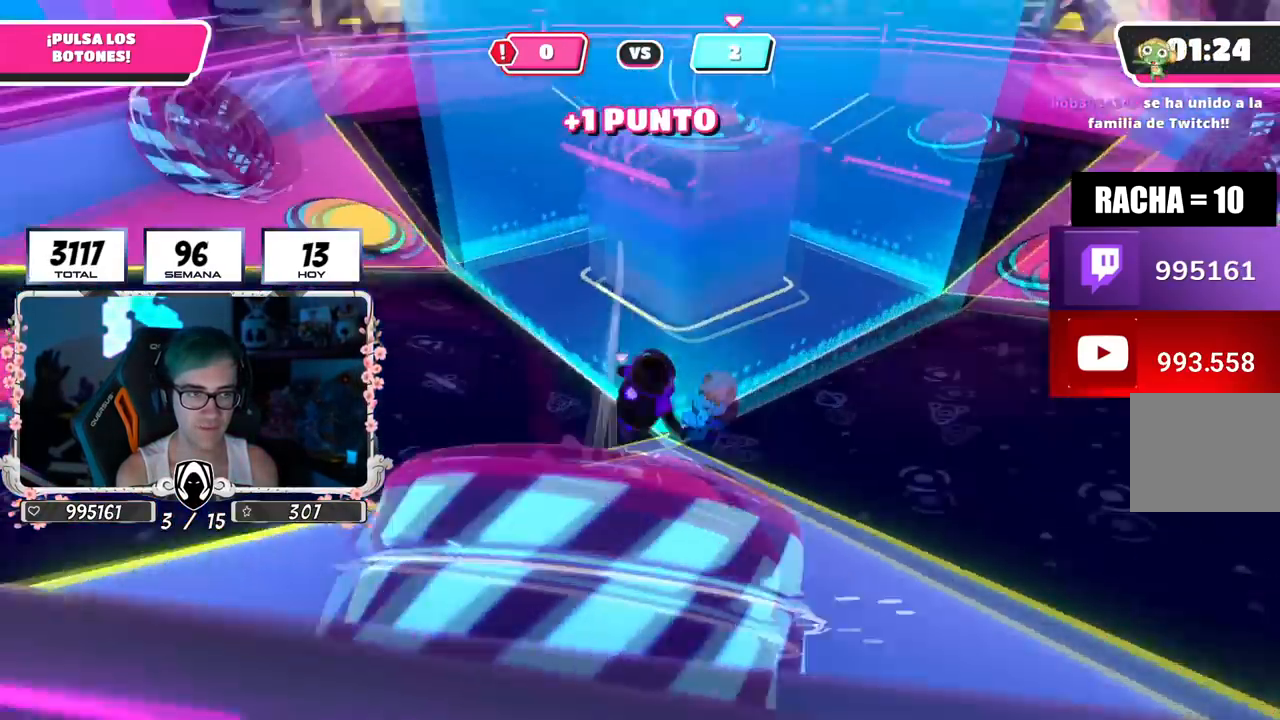
{"buttons": [], "left_stick": "up-left", "right_stick": "center", "events": [[66, "right_stick", "left"], [217, "right_stick", "center"], [267, "right_stick", "down"], [367, "right_stick", "center"]]}
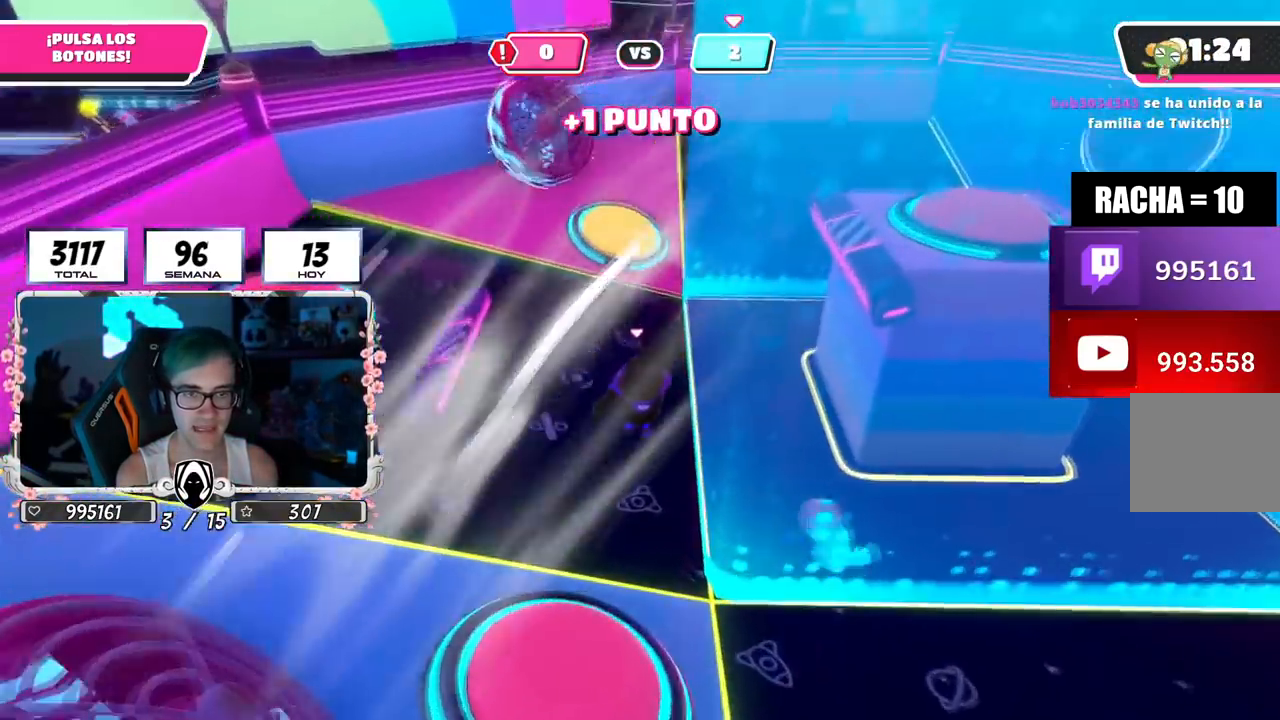
{"buttons": [], "left_stick": "up-left", "right_stick": "center", "events": [[150, "right_stick", "down"], [267, "right_stick", "center"]]}
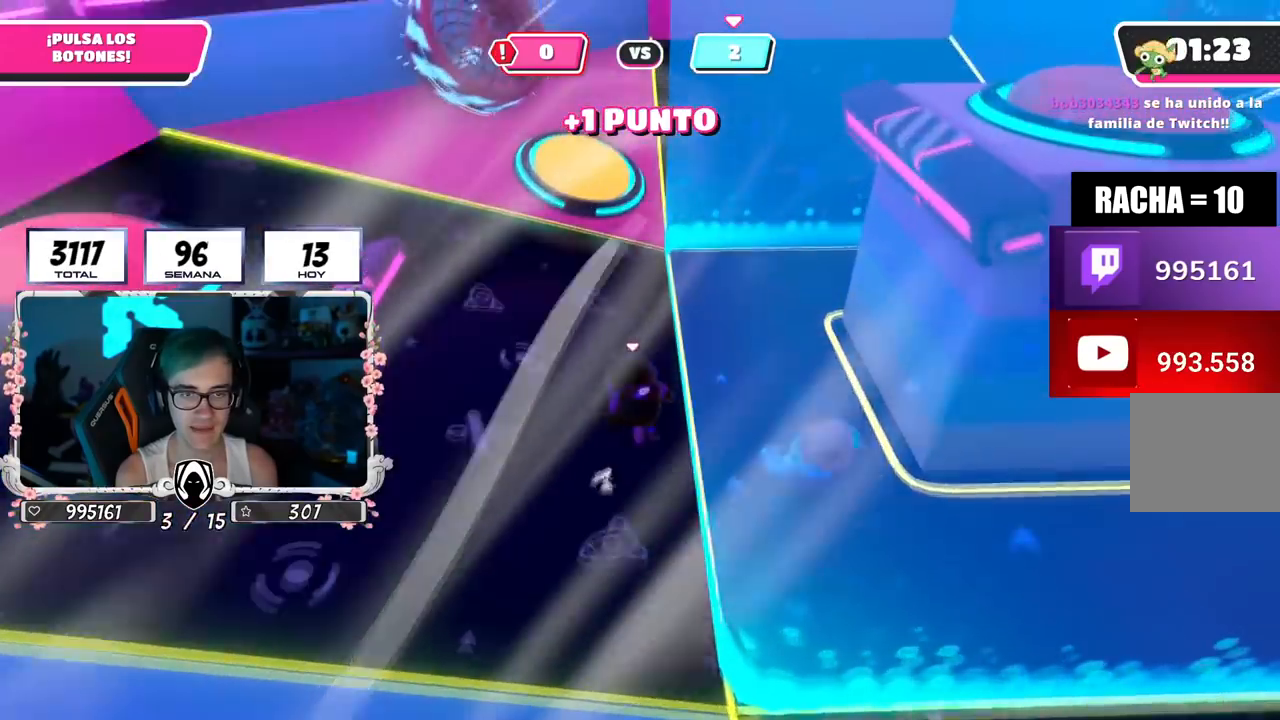
{"buttons": [], "left_stick": "down", "right_stick": "down", "events": [[150, "left_stick", "up"], [434, "left_stick", "right"], [484, "right_stick", "down"], [500, "left_stick", "down"]]}
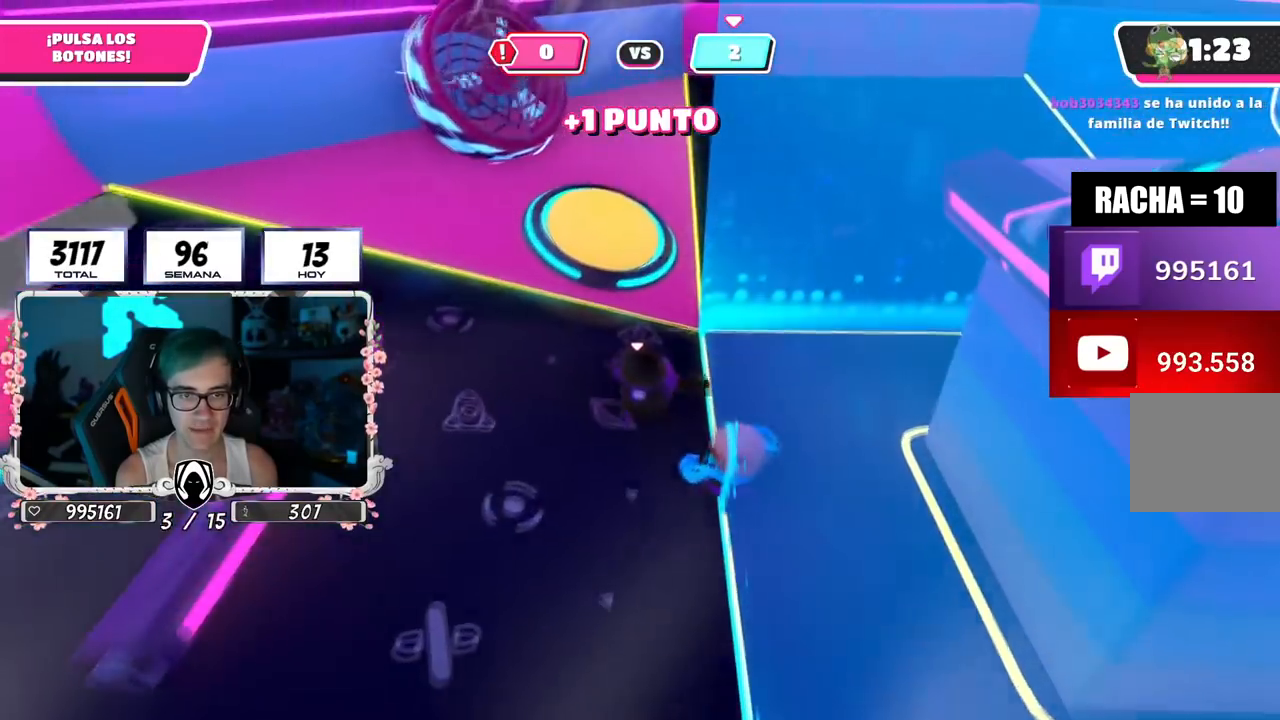
{"buttons": [], "left_stick": "up", "right_stick": "center", "events": [[50, "R2", "down"], [50, "left_stick", "down-left"], [184, "right_stick", "up-left"], [251, "R2", "up"], [267, "left_stick", "up"], [417, "right_stick", "down"], [501, "right_stick", "center"]]}
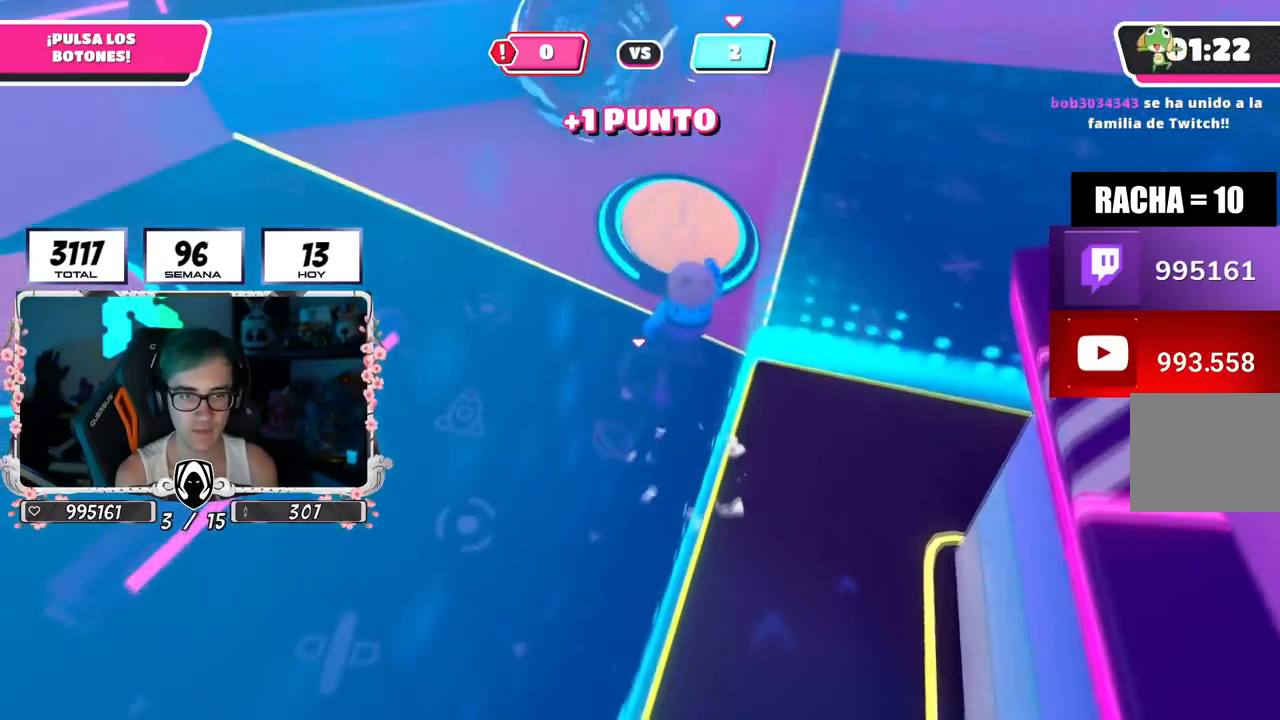
{"buttons": [], "left_stick": "up-right", "right_stick": "center", "events": [[183, "CROSS", "down"], [217, "left_stick", "up-right"], [250, "SQUARE", "down"], [350, "CROSS", "up"], [383, "SQUARE", "up"]]}
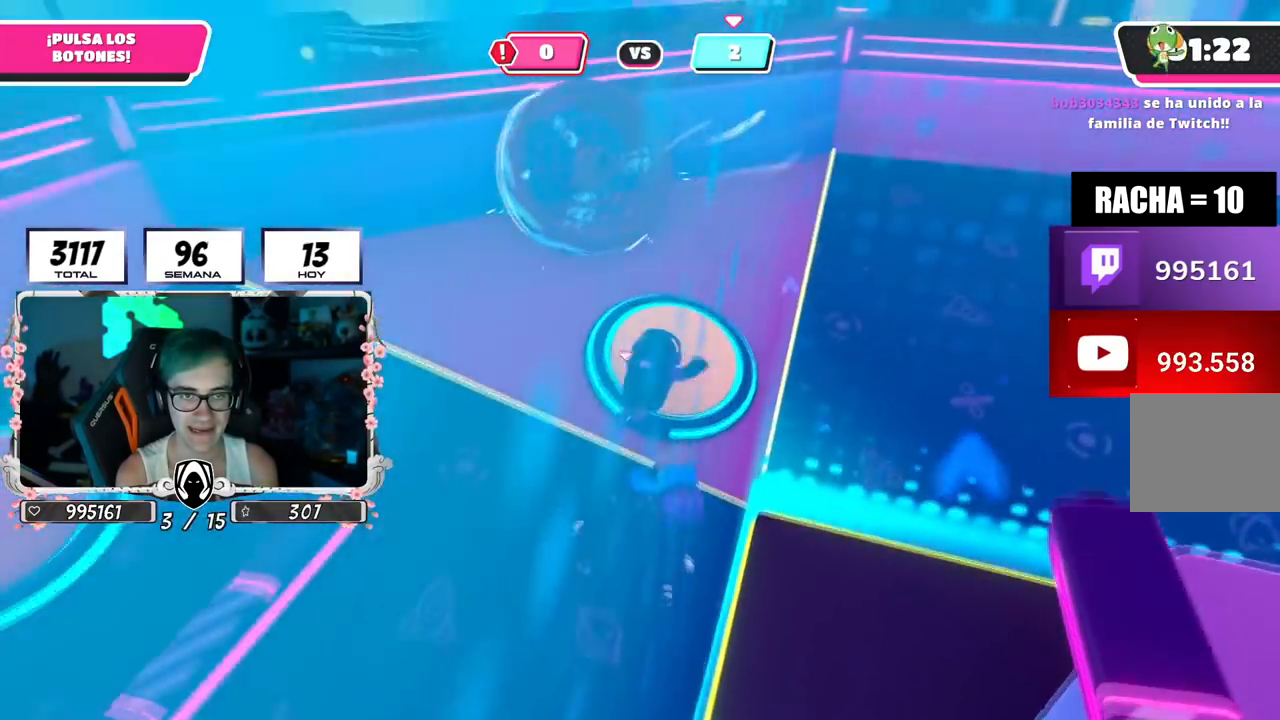
{"buttons": [], "left_stick": "up-right", "right_stick": "right", "events": [[17, "right_stick", "right"]]}
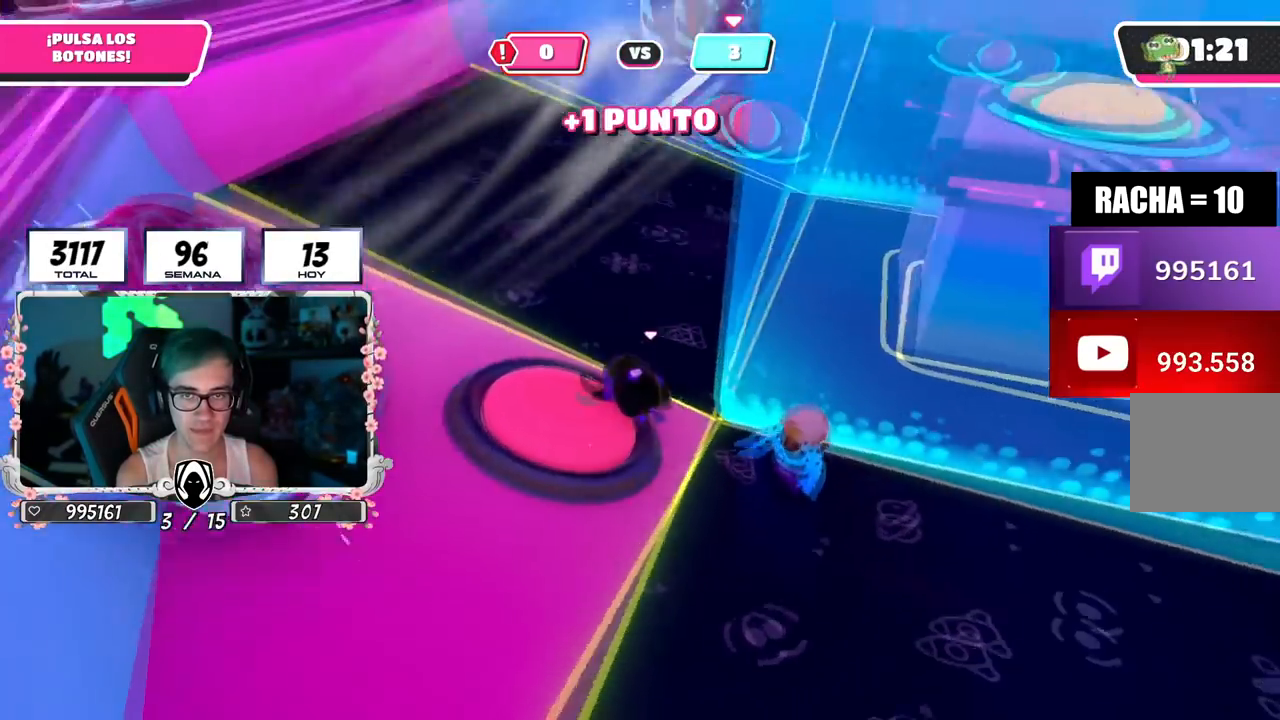
{"buttons": [], "left_stick": "up", "right_stick": "center", "events": [[267, "right_stick", "down-left"], [333, "left_stick", "up"], [467, "right_stick", "center"]]}
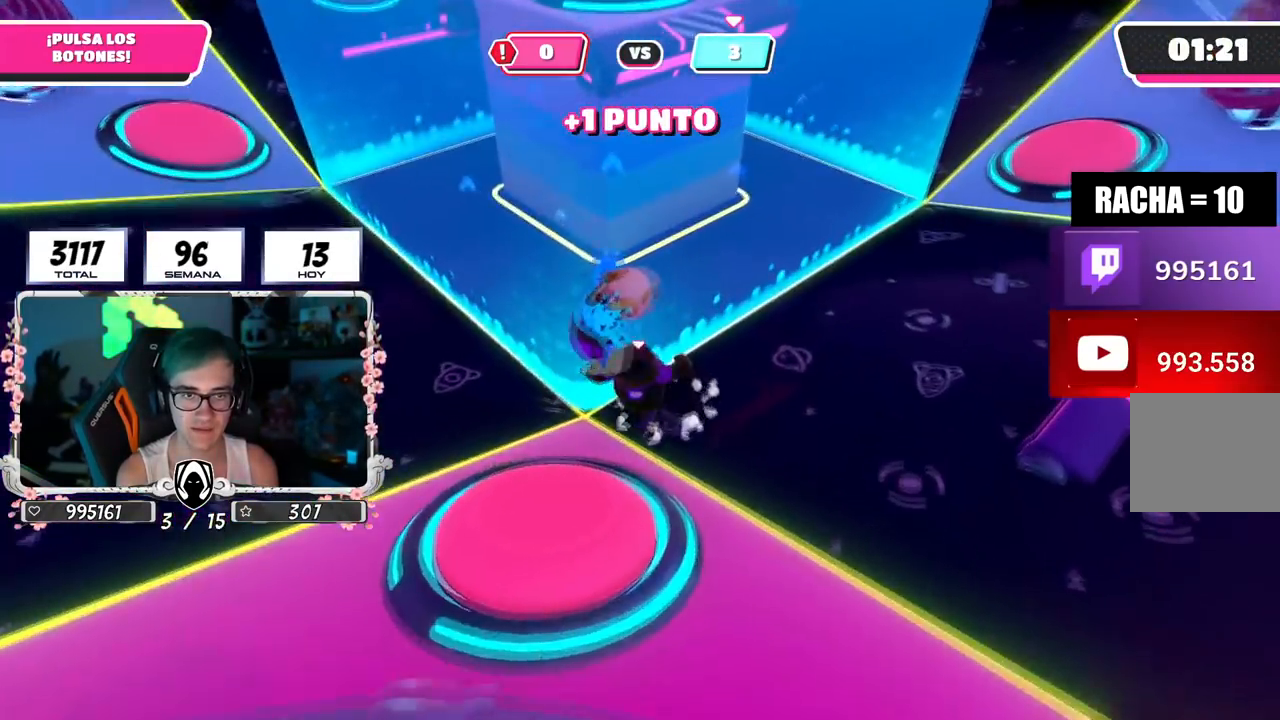
{"buttons": [], "left_stick": "up-right", "right_stick": "center", "events": [[234, "left_stick", "left"], [284, "CROSS", "down"], [417, "left_stick", "up-right"], [434, "CROSS", "up"]]}
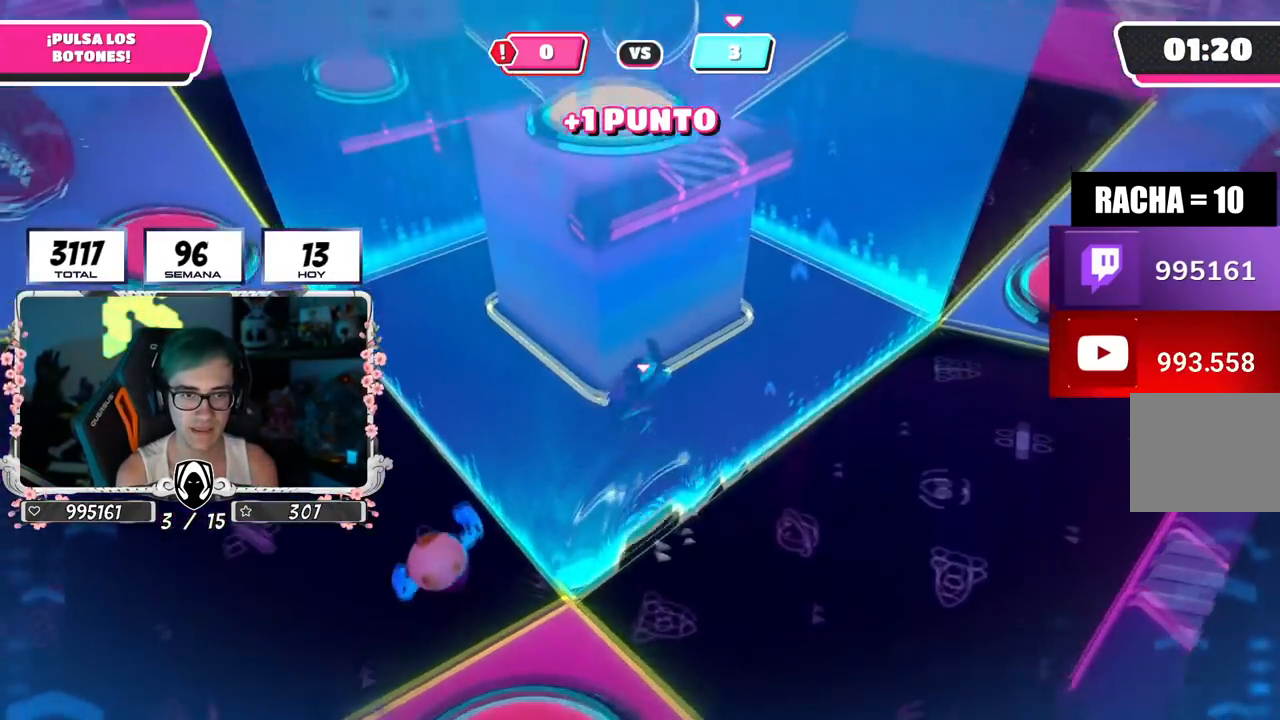
{"buttons": [], "left_stick": "up", "right_stick": "center", "events": [[133, "left_stick", "up-left"], [300, "left_stick", "up"], [333, "SQUARE", "down"], [450, "SQUARE", "up"]]}
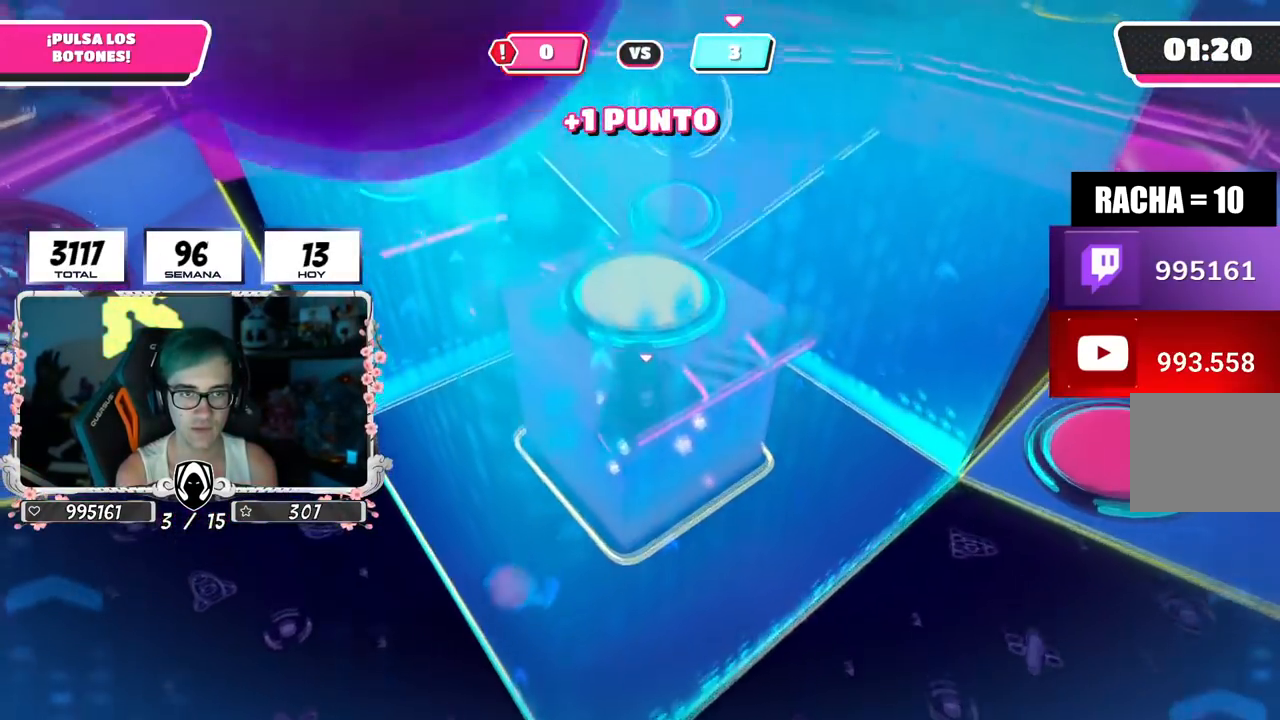
{"buttons": [], "left_stick": "up-right", "right_stick": "down", "events": [[100, "left_stick", "up-right"], [434, "right_stick", "down"]]}
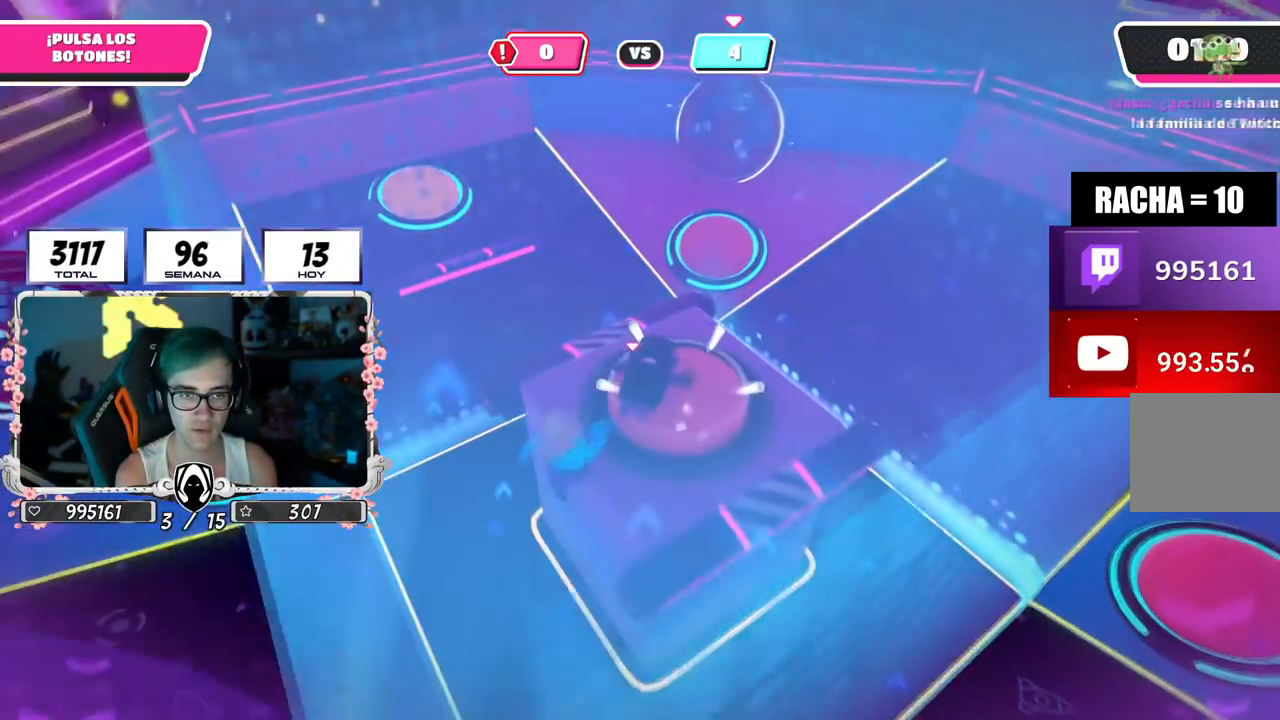
{"buttons": [], "left_stick": "up-left", "right_stick": "down-left", "events": [[233, "left_stick", "up"], [283, "right_stick", "down-left"], [333, "left_stick", "up-left"]]}
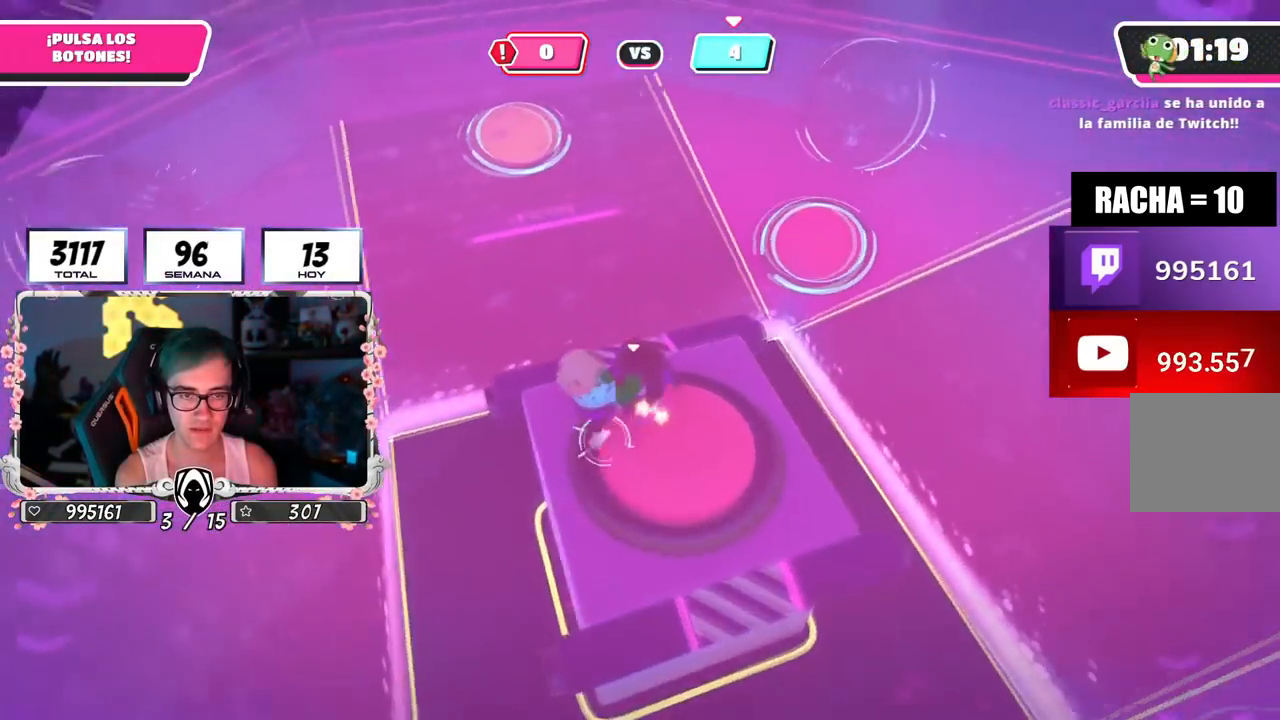
{"buttons": [], "left_stick": "up", "right_stick": "center", "events": [[84, "right_stick", "center"], [150, "left_stick", "up"]]}
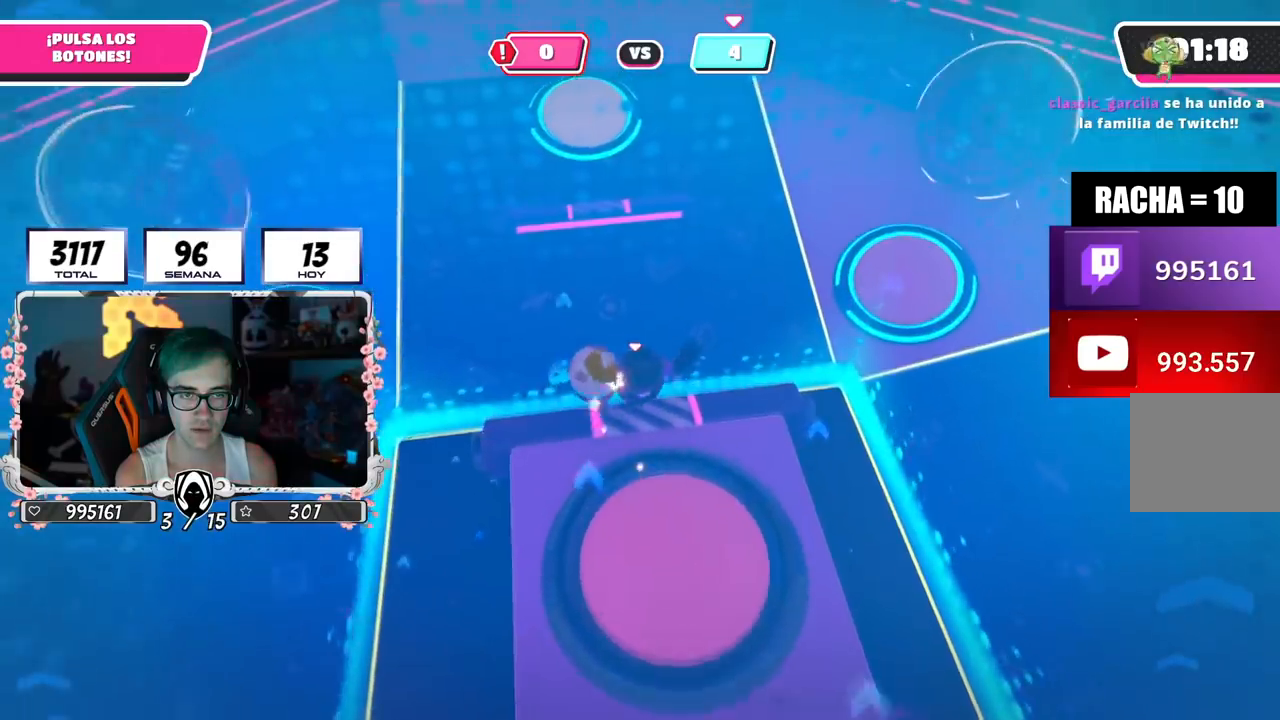
{"buttons": [], "left_stick": "up-left", "right_stick": "center", "events": [[183, "left_stick", "up-left"]]}
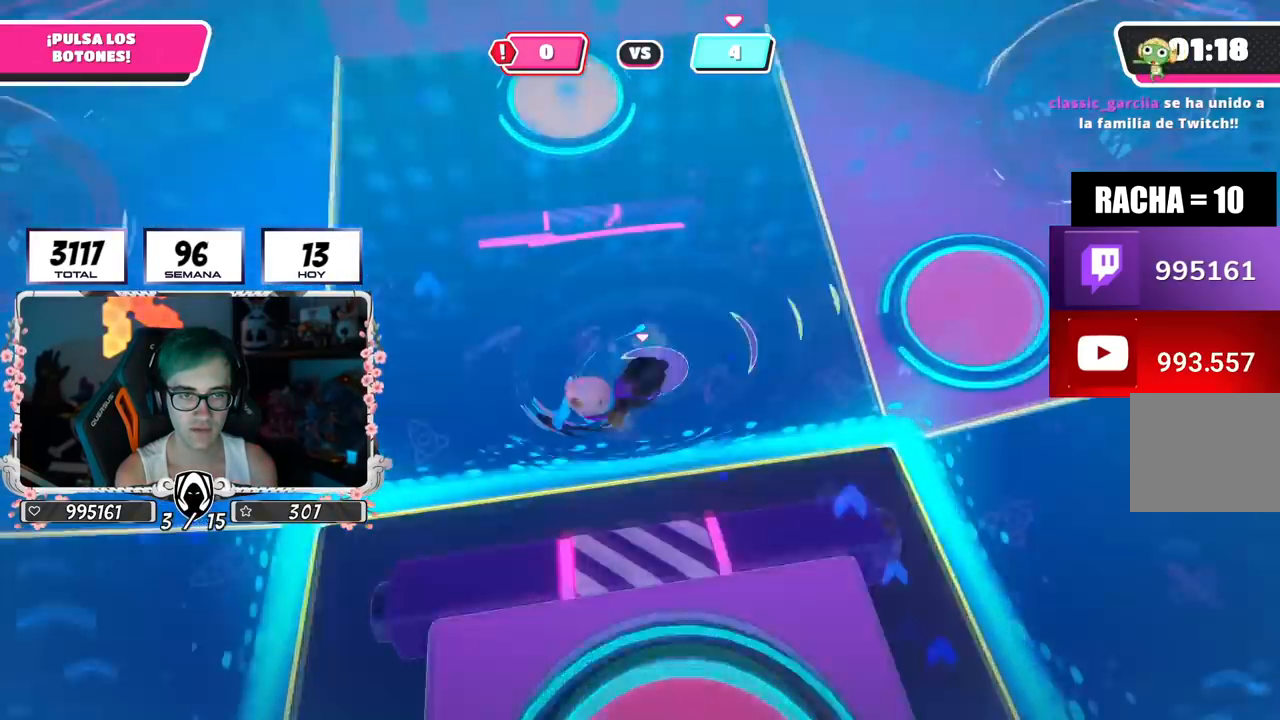
{"buttons": [], "left_stick": "up-right", "right_stick": "down-left", "events": [[34, "right_stick", "up-left"], [67, "R2", "down"], [317, "left_stick", "up-right"], [367, "R2", "up"], [367, "right_stick", "up-right"], [417, "right_stick", "down-right"], [484, "right_stick", "down-left"]]}
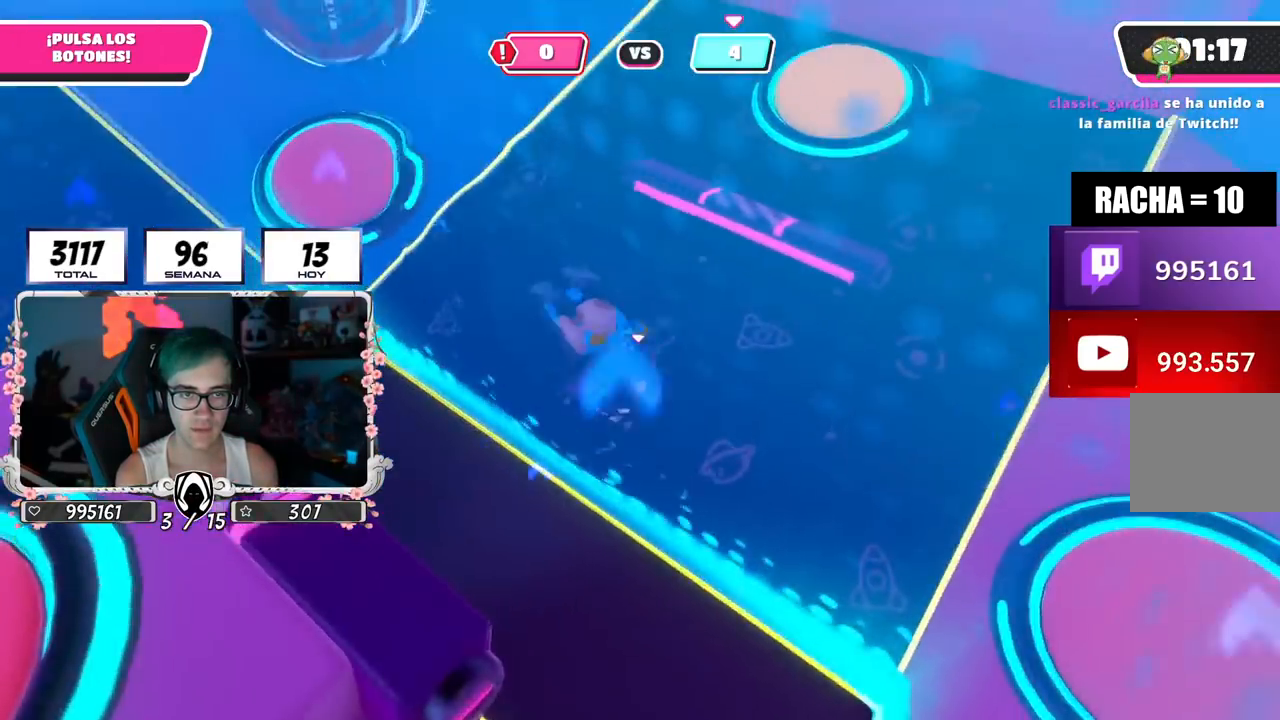
{"buttons": [], "left_stick": "right", "right_stick": "center", "events": [[67, "right_stick", "left"], [200, "right_stick", "up-left"], [350, "right_stick", "center"], [400, "left_stick", "right"]]}